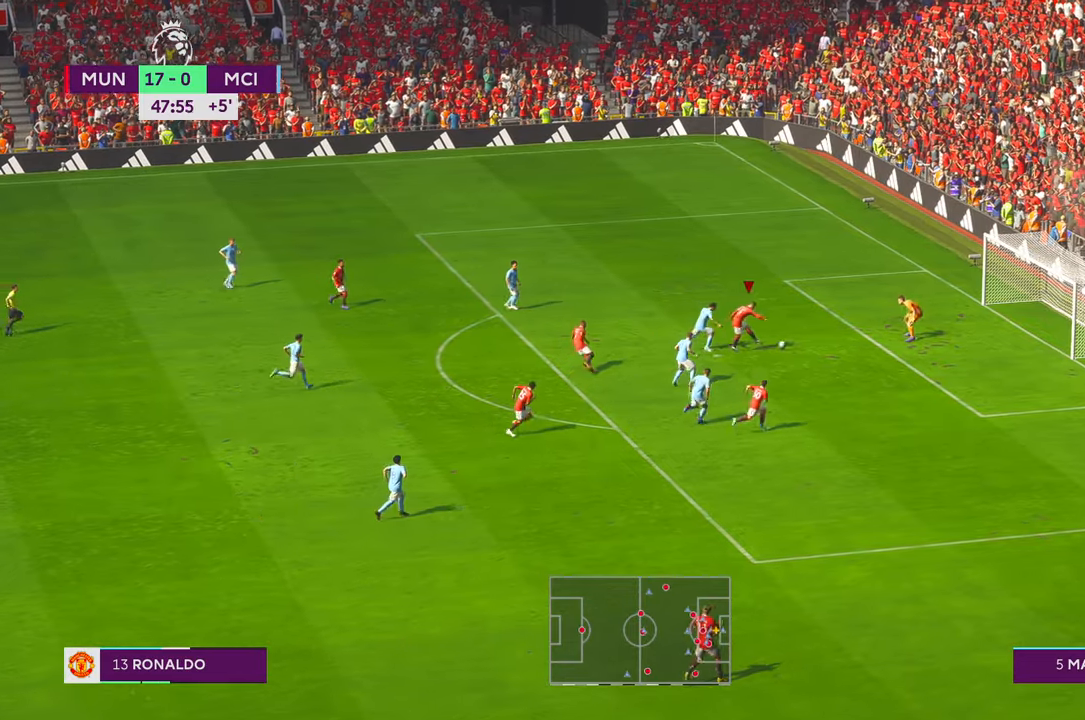
Gameplay with a controller (Xbox layout); each line is a JSON object with the inputs held at the frame after it (dt_ms = milliseconds from this image to that frame). "events" lists button and stick changes between this image and that frame as [ms after this image, input, new state], when the widget could be followed in between. Not read: L3 R2 R3 START.
{"dt_ms": 500, "buttons": [], "left_stick": "center", "right_stick": "center", "events": [[134, "A", "up"], [134, "left_stick", "right"], [234, "left_stick", "center"]]}
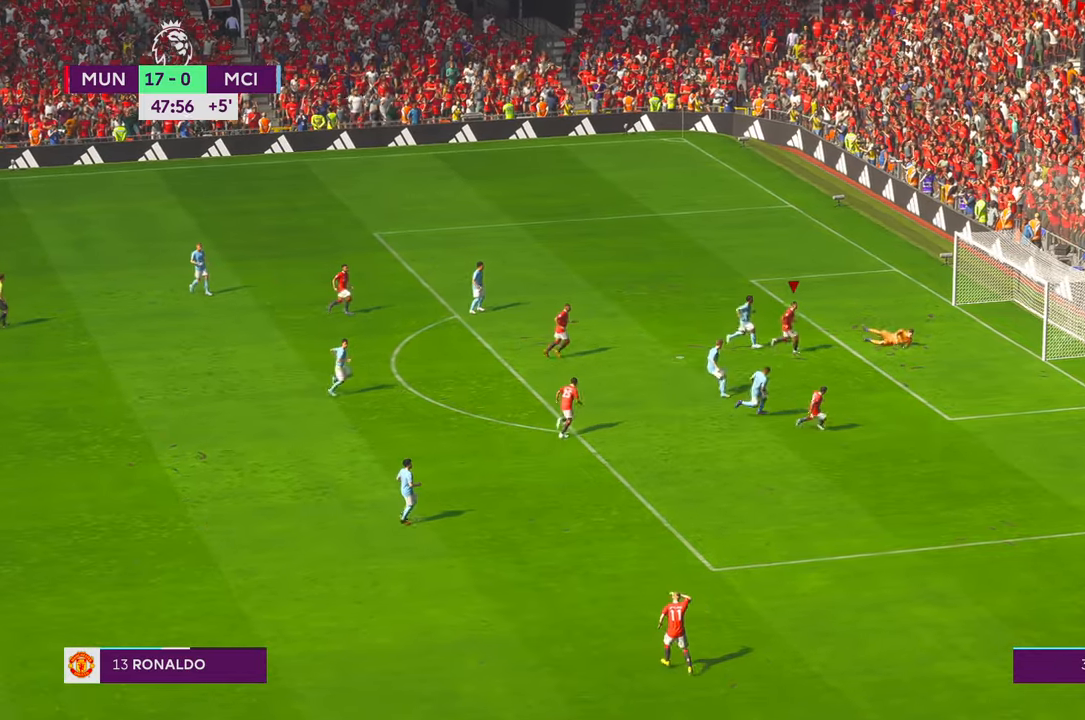
{"dt_ms": 500, "buttons": [], "left_stick": "center", "right_stick": "center", "events": []}
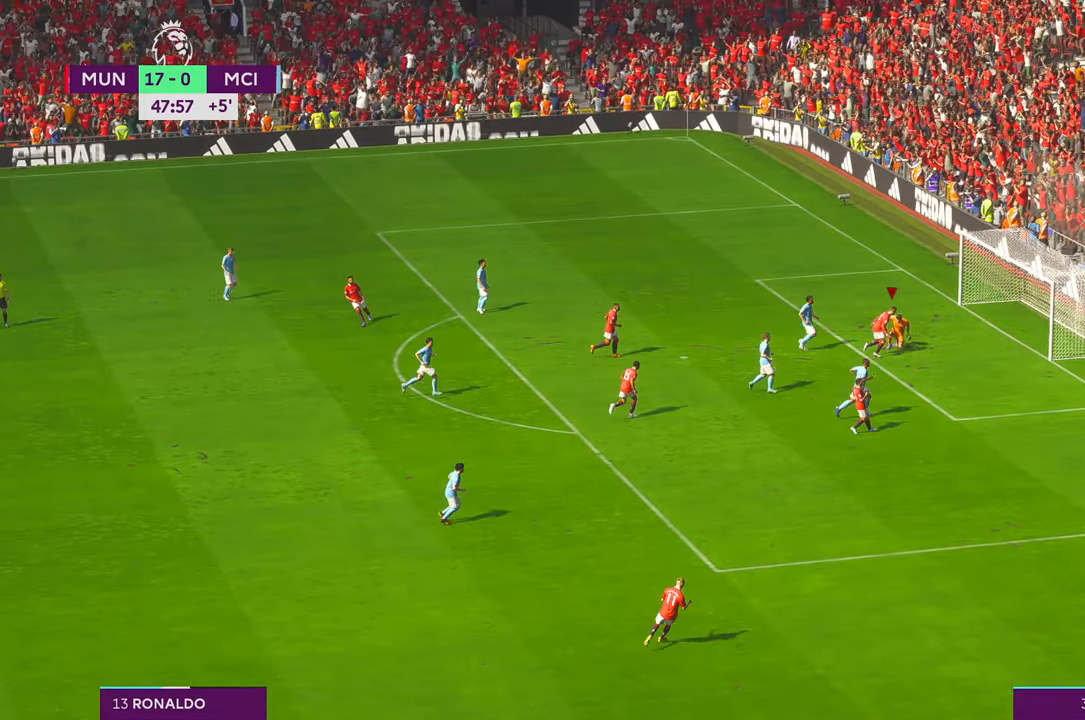
{"dt_ms": 500, "buttons": [], "left_stick": "center", "right_stick": "center", "events": []}
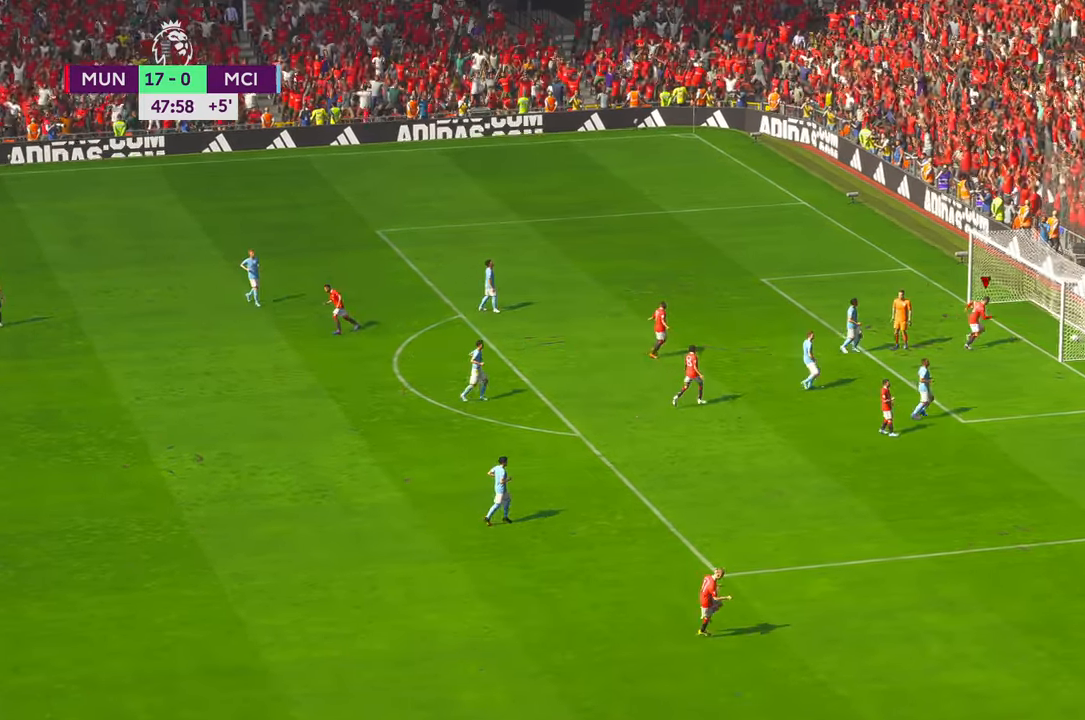
{"dt_ms": 500, "buttons": [], "left_stick": "center", "right_stick": "center", "events": [[250, "A", "down"], [317, "A", "up"]]}
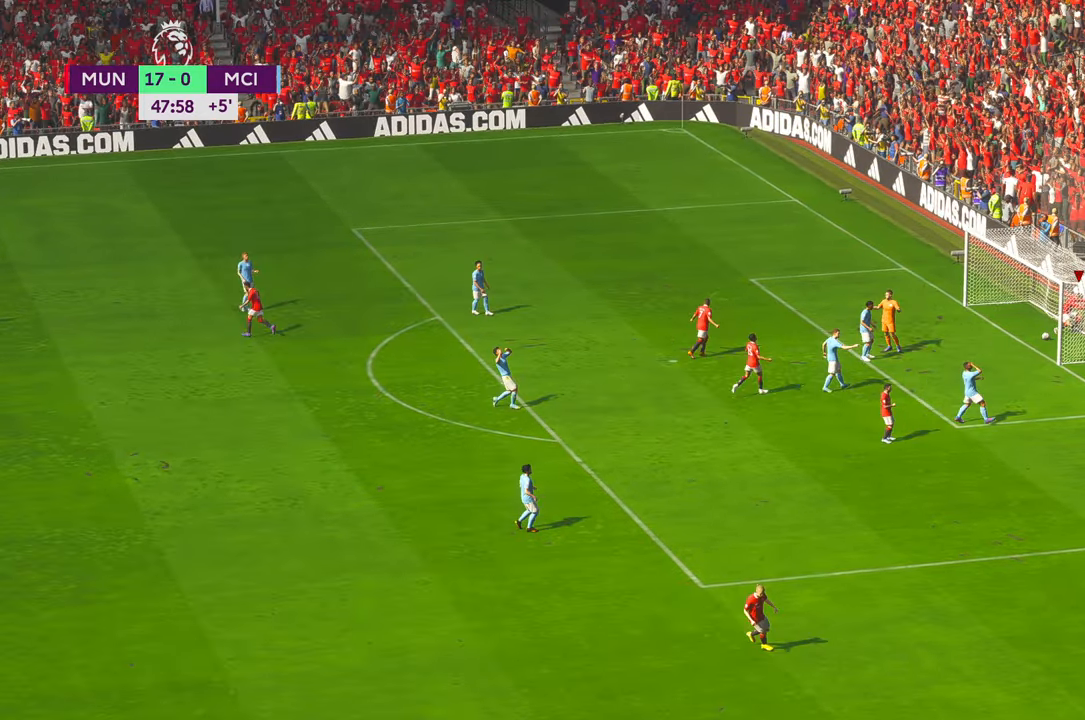
{"dt_ms": 1000, "buttons": [], "left_stick": "center", "right_stick": "center"}
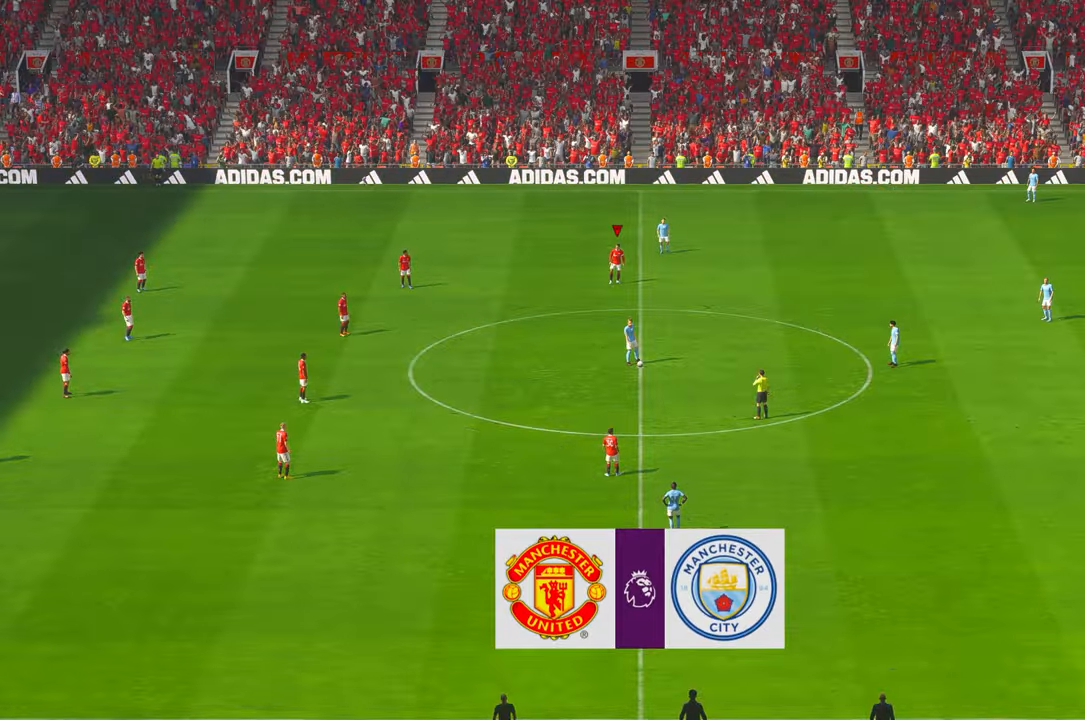
{"dt_ms": 500, "buttons": [], "left_stick": "center", "right_stick": "center", "events": []}
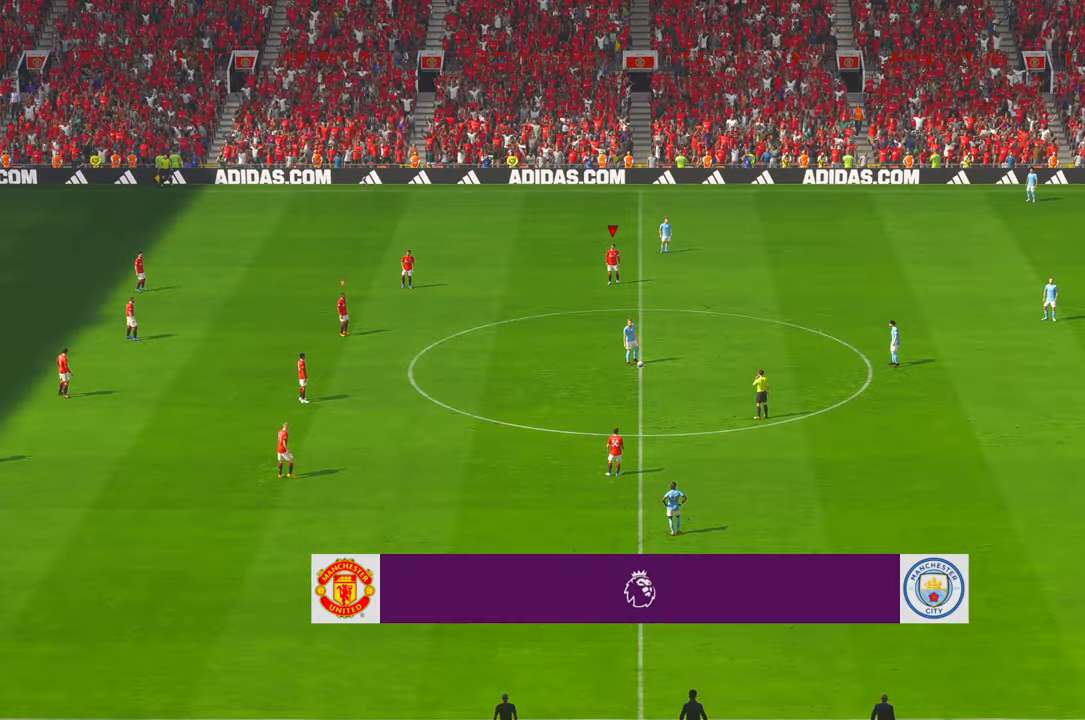
{"dt_ms": 500, "buttons": ["B"], "left_stick": "center", "right_stick": "center"}
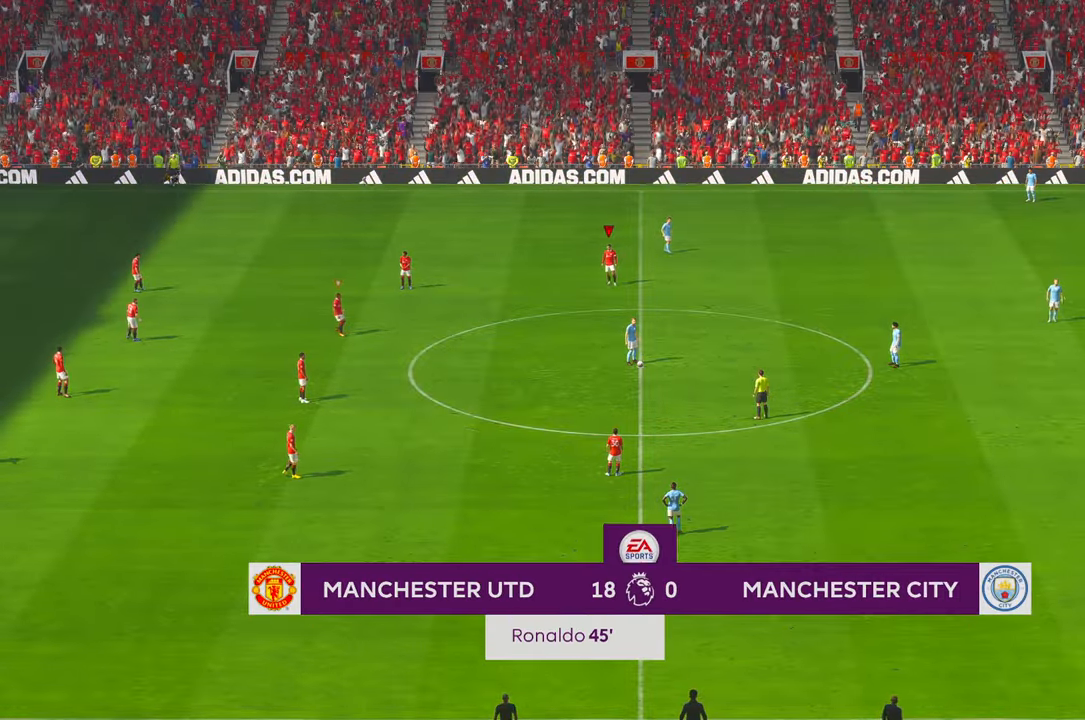
{"dt_ms": 500, "buttons": [], "left_stick": "center", "right_stick": "center"}
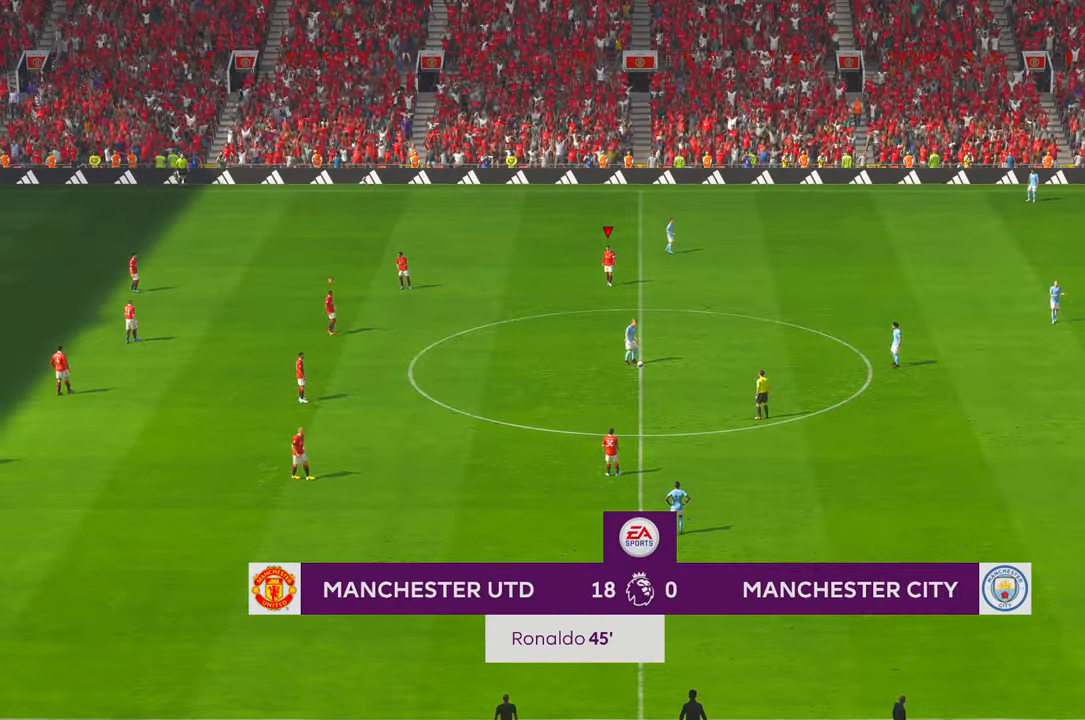
{"dt_ms": 500, "buttons": [], "left_stick": "center", "right_stick": "center", "events": []}
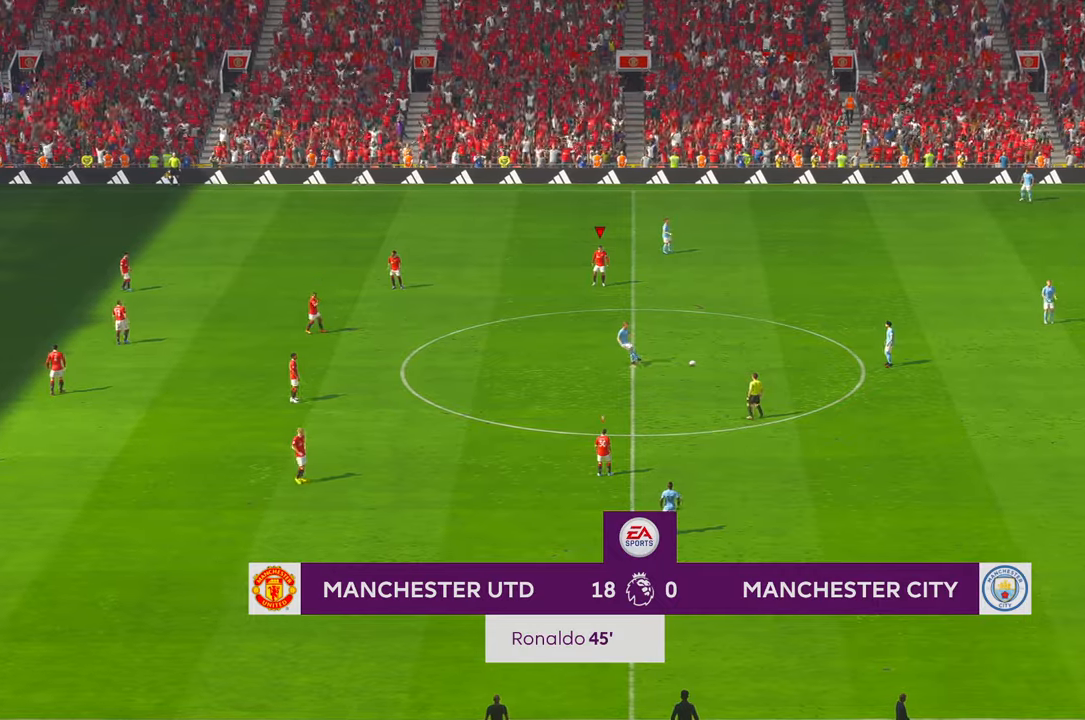
{"dt_ms": 500, "buttons": [], "left_stick": "center", "right_stick": "center", "events": [[150, "right_stick", "right"], [200, "right_stick", "center"]]}
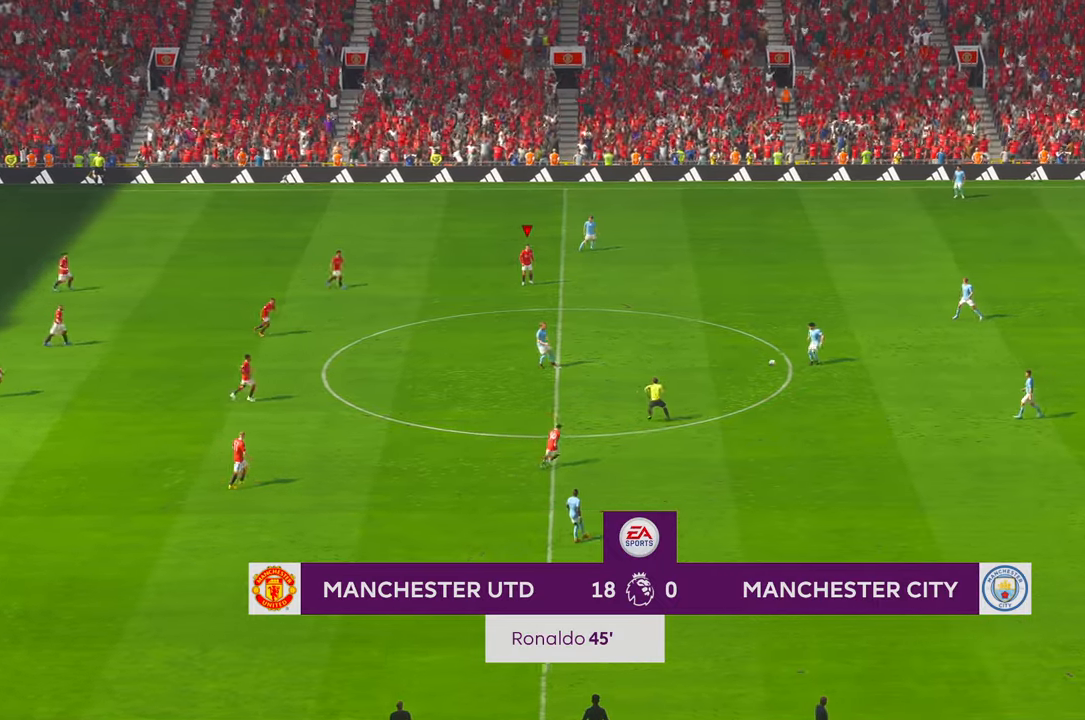
{"dt_ms": 500, "buttons": [], "left_stick": "center", "right_stick": "center", "events": []}
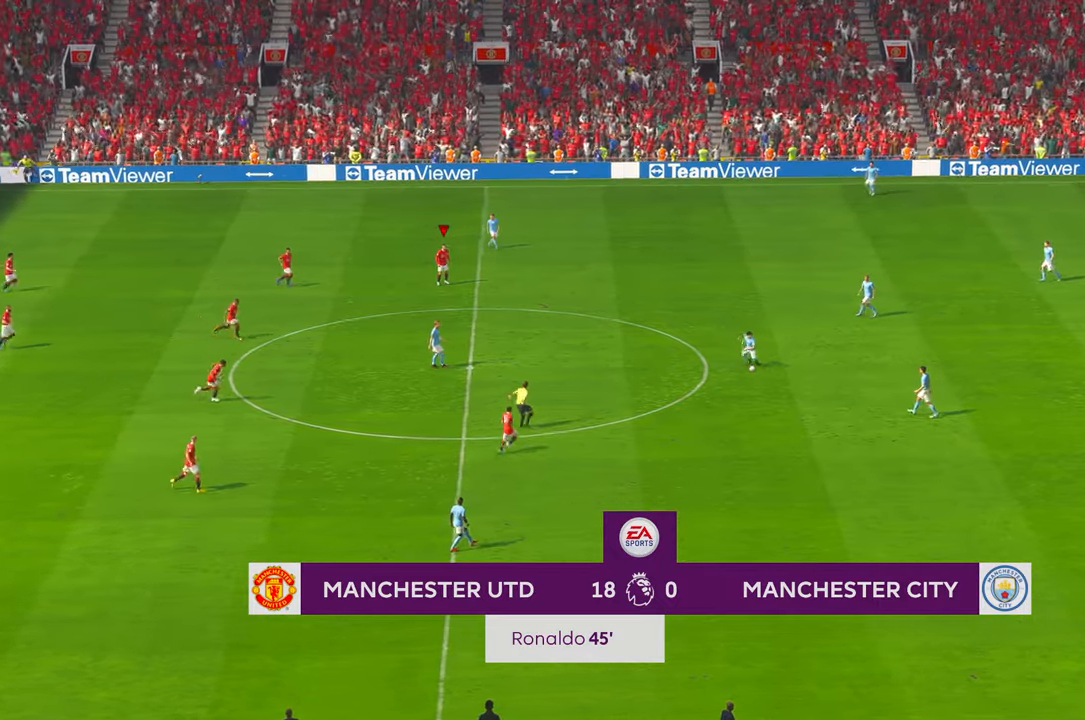
{"dt_ms": 500, "buttons": ["L1"], "left_stick": "up-right", "right_stick": "center", "events": [[117, "left_stick", "up-right"], [434, "L1", "down"]]}
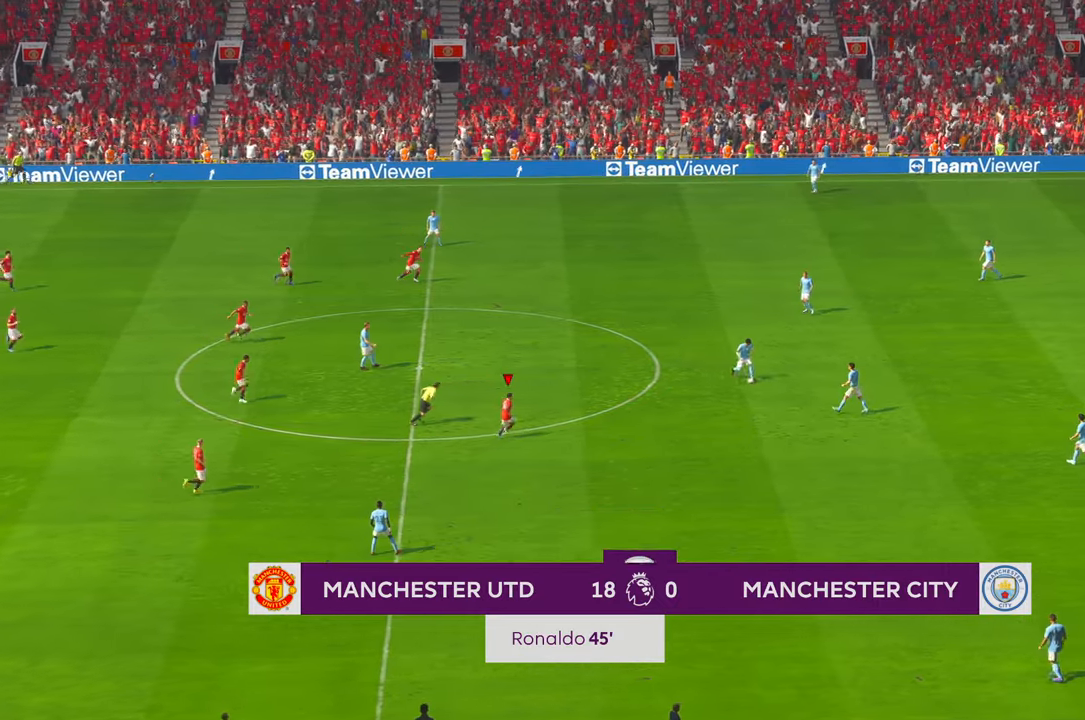
{"dt_ms": 500, "buttons": [], "left_stick": "right", "right_stick": "center", "events": [[34, "L1", "up"], [117, "L1", "down"], [134, "left_stick", "right"], [167, "L1", "up"]]}
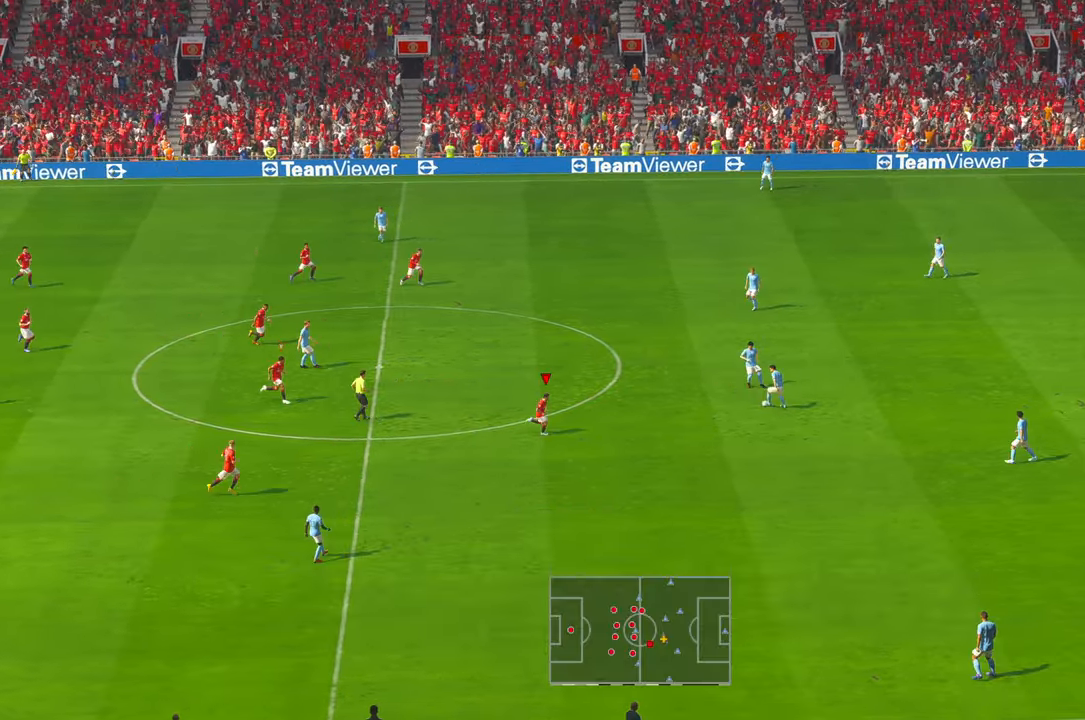
{"dt_ms": 1000, "buttons": [], "left_stick": "up", "right_stick": "center"}
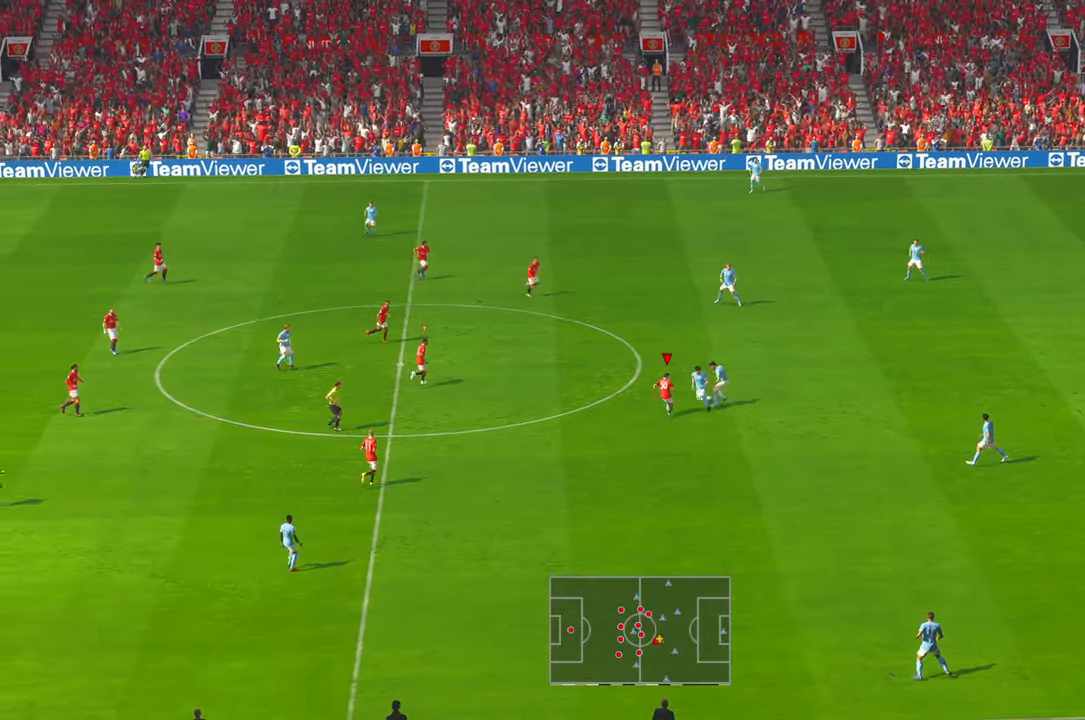
{"dt_ms": 500, "buttons": [], "left_stick": "up", "right_stick": "center", "events": []}
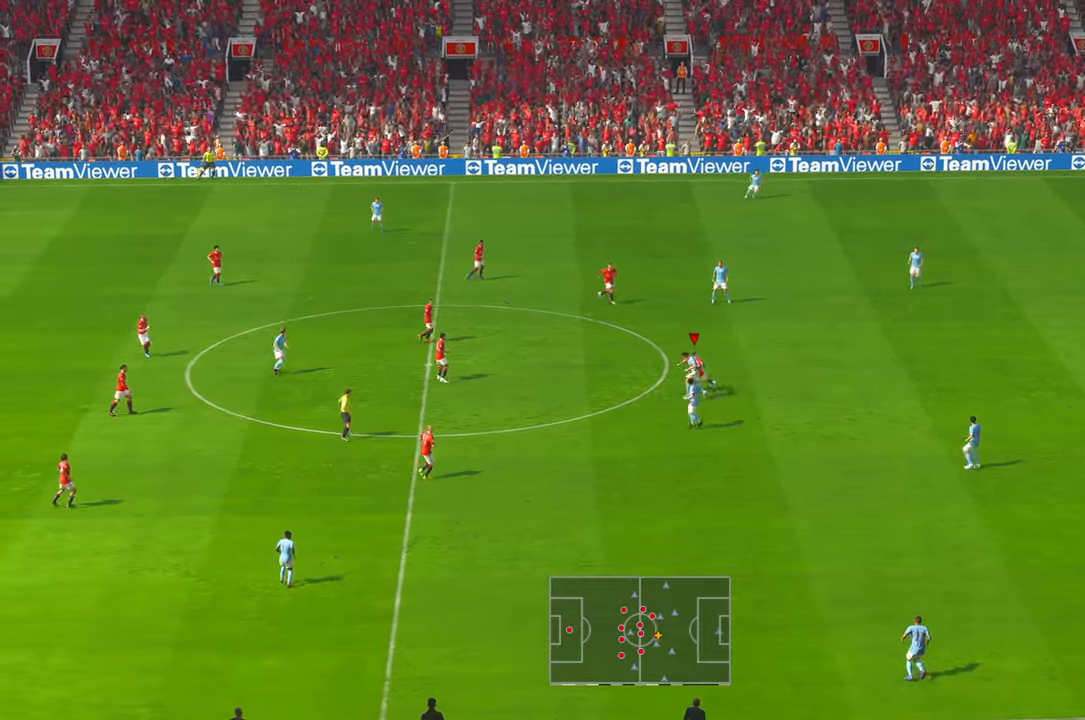
{"dt_ms": 500, "buttons": [], "left_stick": "right", "right_stick": "center", "events": [[250, "left_stick", "up-right"], [350, "A", "down"], [384, "left_stick", "right"], [400, "A", "up"]]}
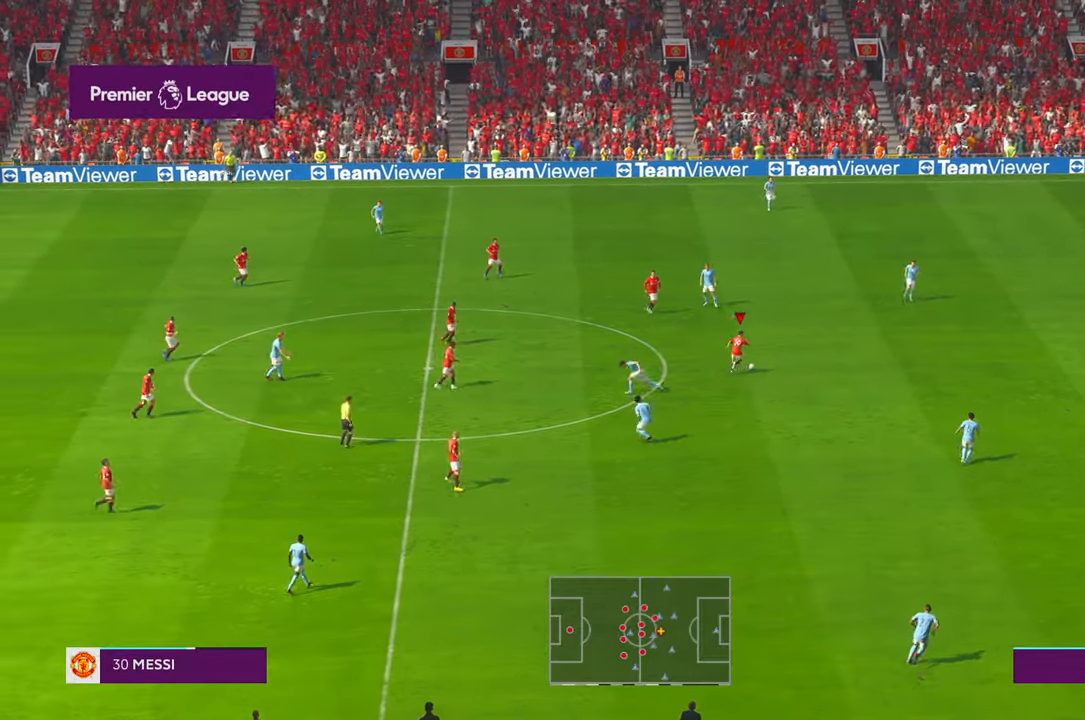
{"dt_ms": 500, "buttons": [], "left_stick": "right", "right_stick": "center", "events": []}
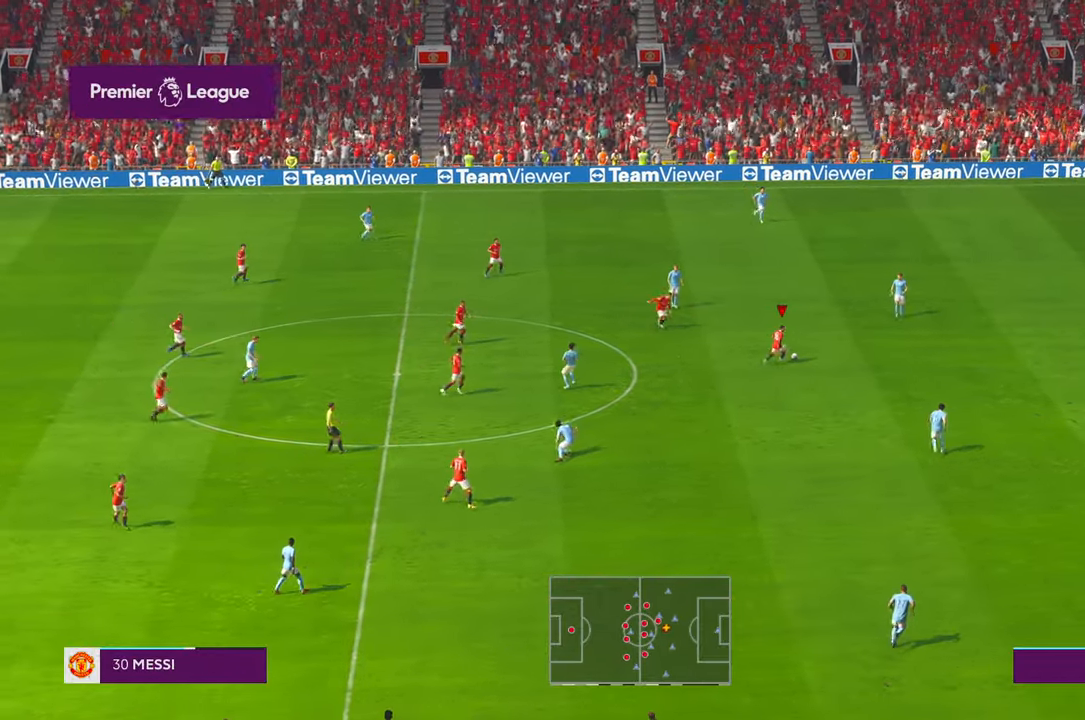
{"dt_ms": 500, "buttons": [], "left_stick": "down-right", "right_stick": "center", "events": [[417, "left_stick", "down-right"]]}
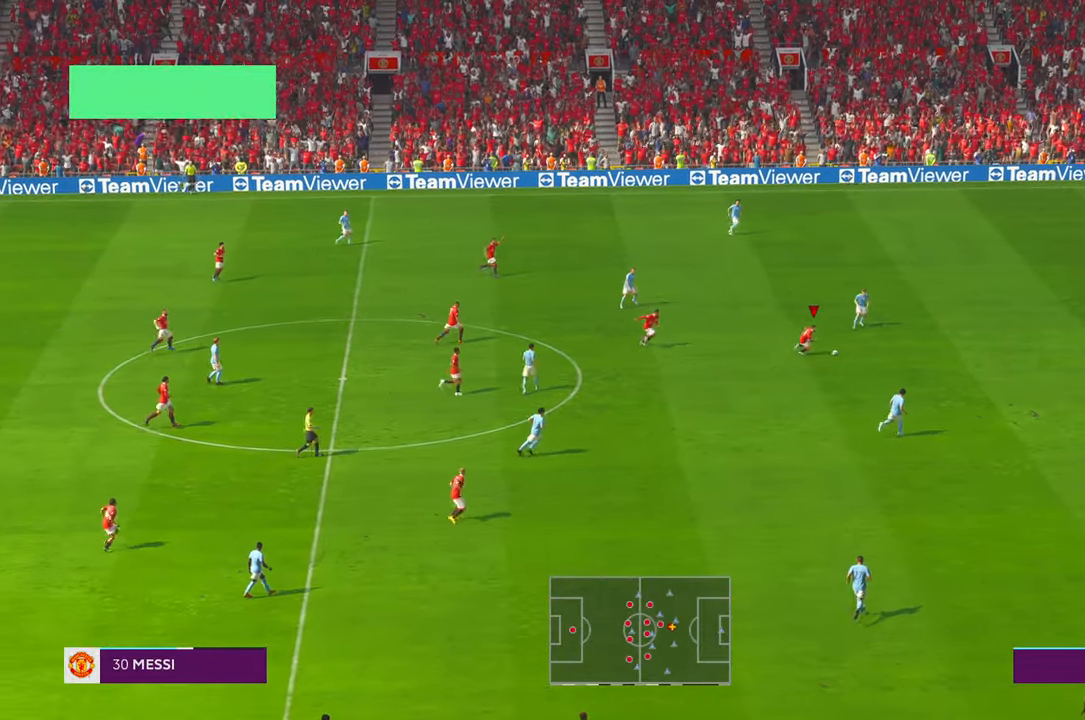
{"dt_ms": 500, "buttons": [], "left_stick": "right", "right_stick": "center", "events": [[350, "left_stick", "right"]]}
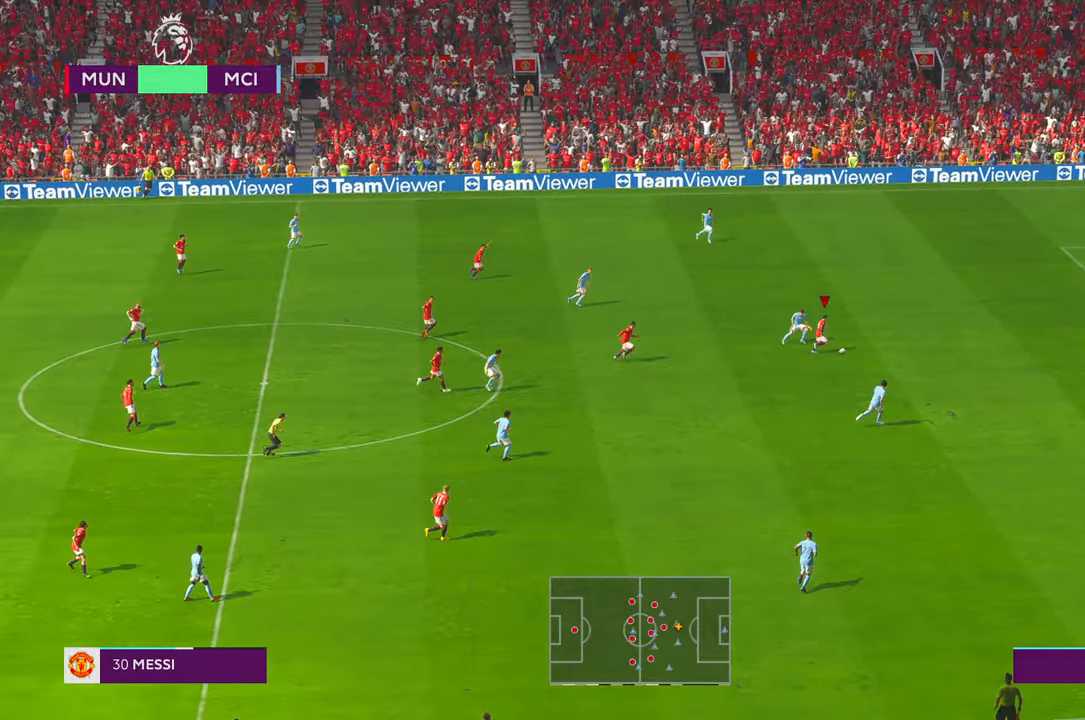
{"dt_ms": 500, "buttons": [], "left_stick": "up-right", "right_stick": "center", "events": [[217, "left_stick", "up-right"]]}
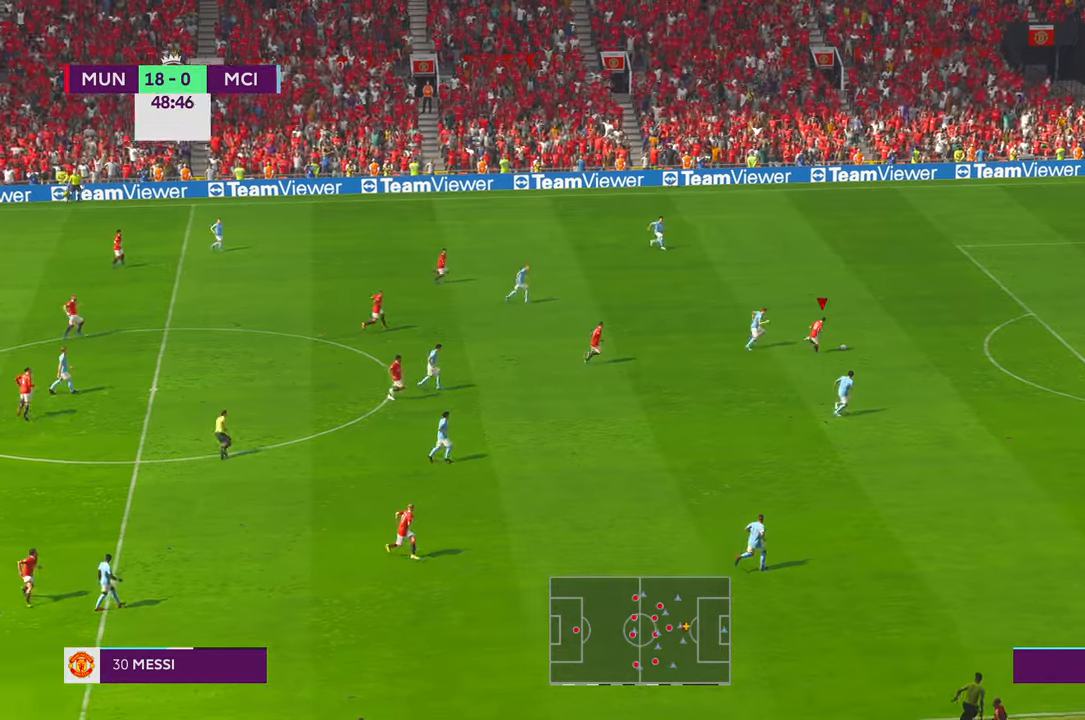
{"dt_ms": 500, "buttons": [], "left_stick": "up-right", "right_stick": "center", "events": [[34, "A", "down"], [134, "A", "up"], [284, "A", "down"], [334, "A", "up"]]}
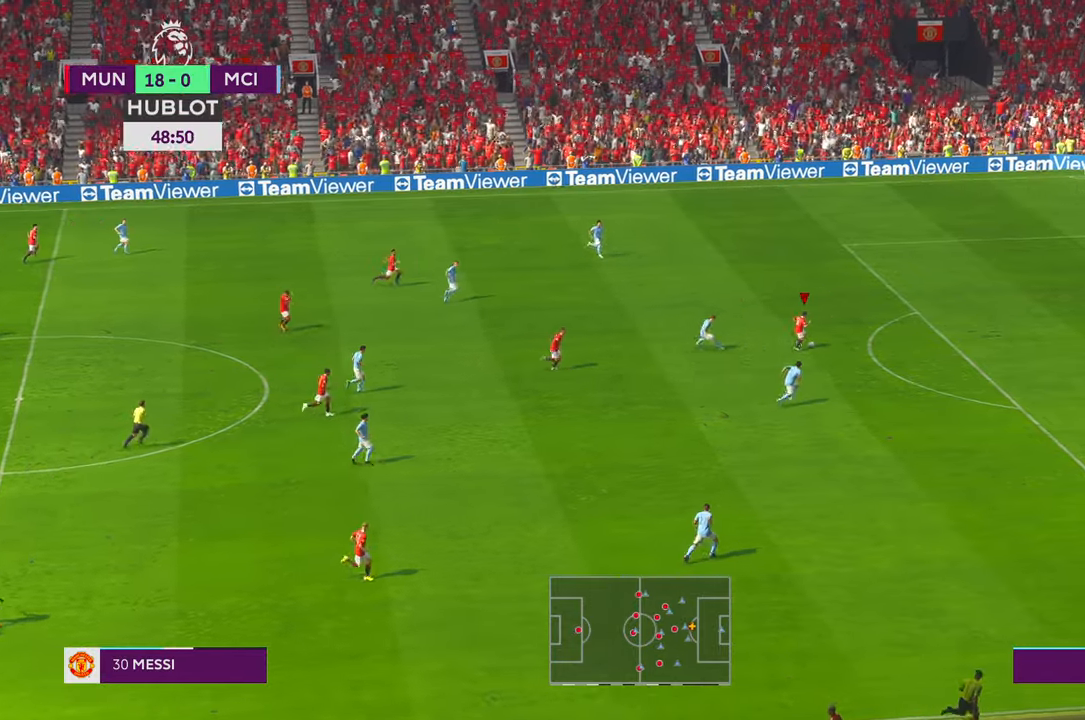
{"dt_ms": 500, "buttons": [], "left_stick": "up-right", "right_stick": "center", "events": []}
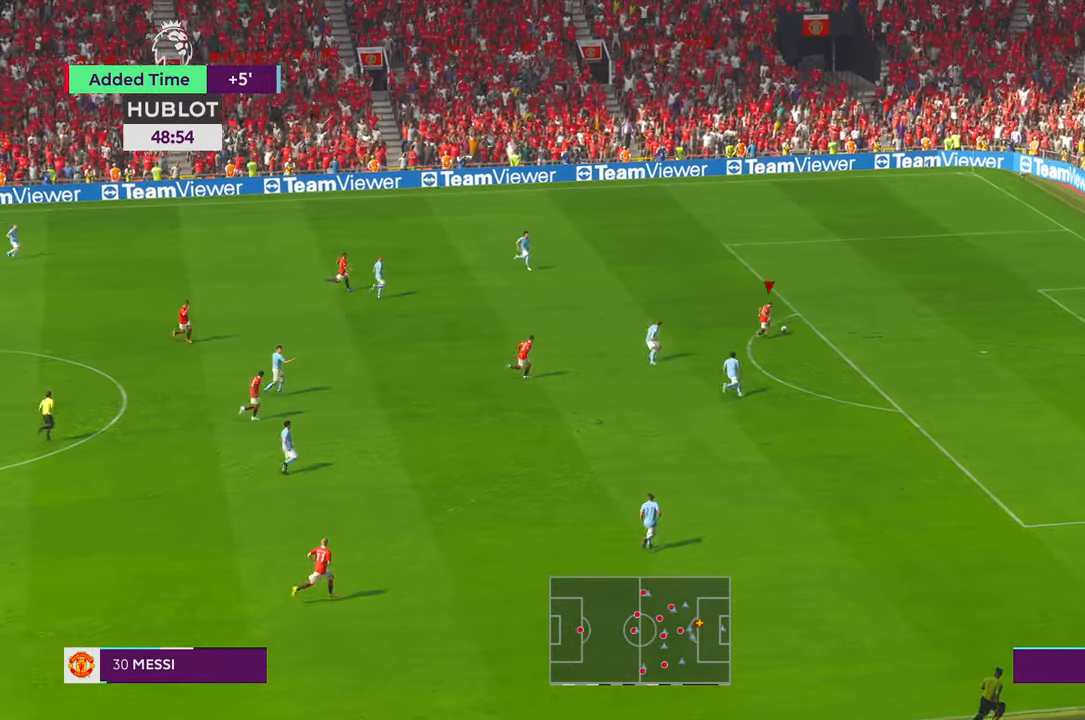
{"dt_ms": 500, "buttons": [], "left_stick": "down-right", "right_stick": "center", "events": [[100, "left_stick", "right"], [217, "left_stick", "down-right"]]}
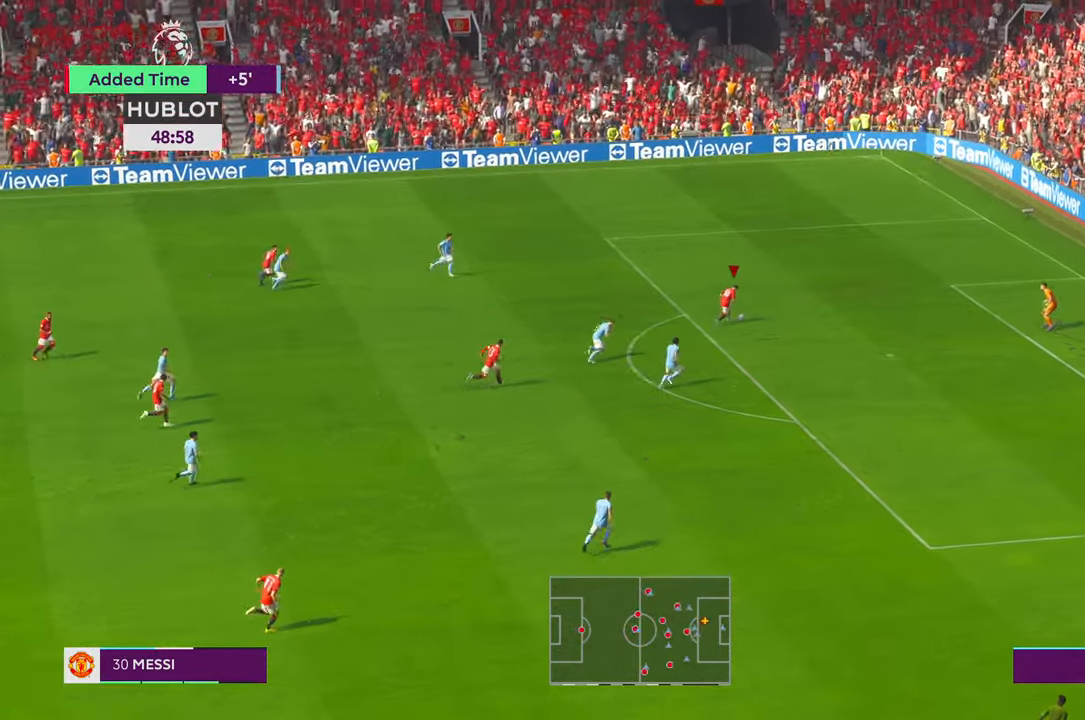
{"dt_ms": 500, "buttons": [], "left_stick": "down-right", "right_stick": "center", "events": []}
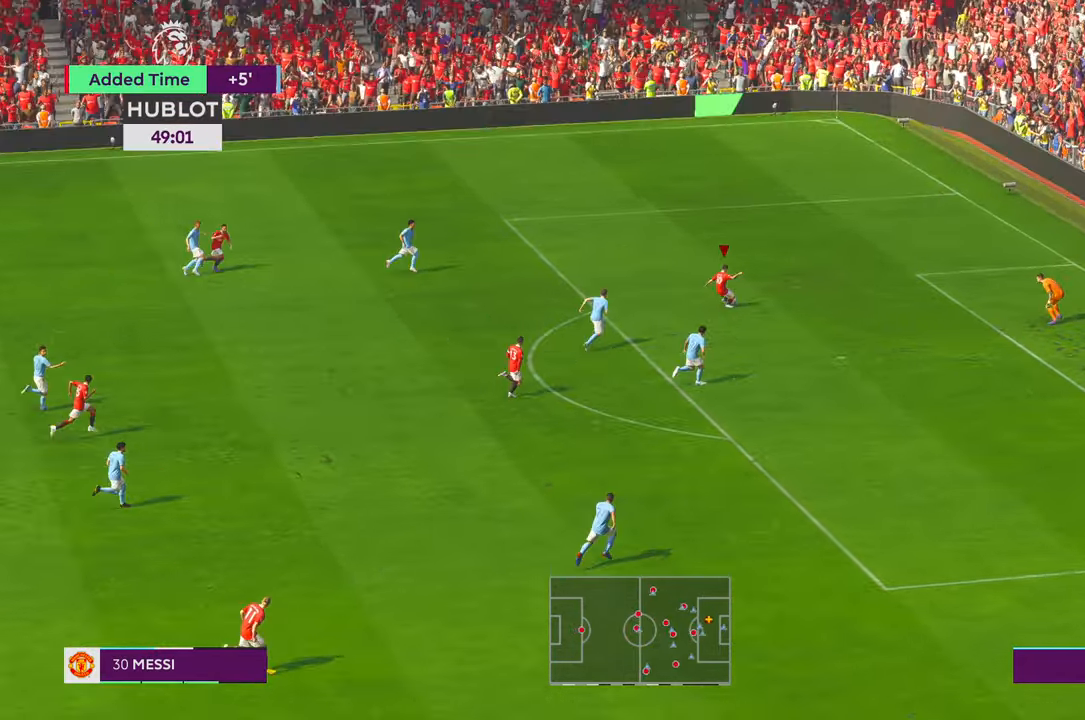
{"dt_ms": 500, "buttons": [], "left_stick": "center", "right_stick": "center", "events": [[50, "left_stick", "center"], [484, "DPAD_DOWN", "down"], [500, "DPAD_DOWN", "up"]]}
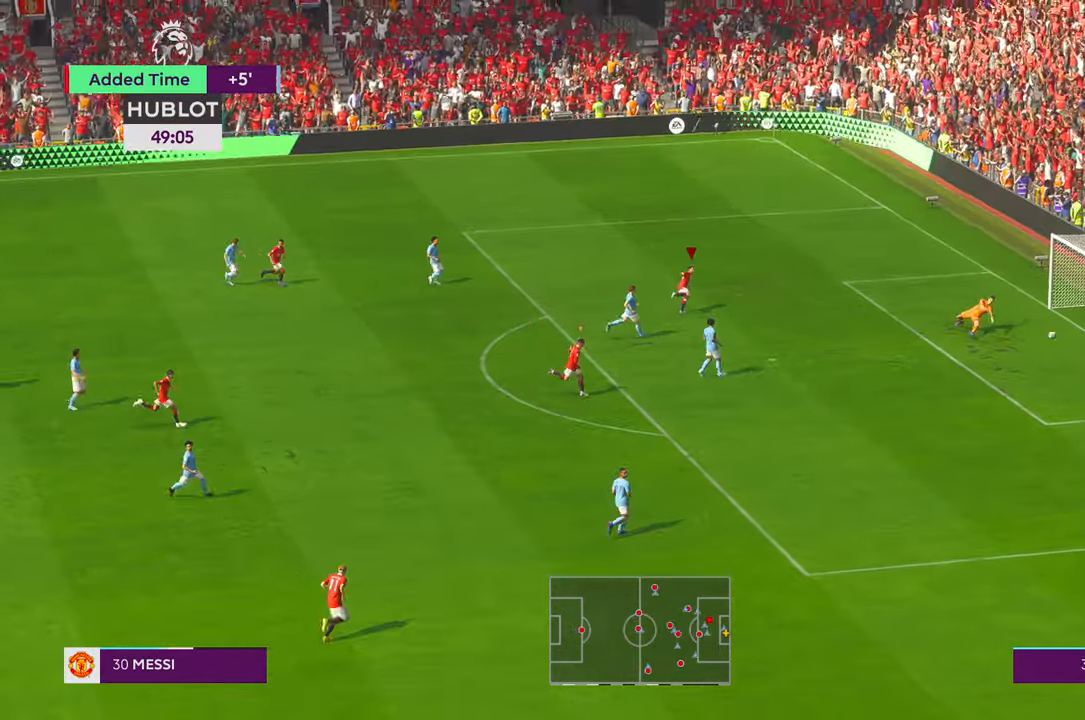
{"dt_ms": 1000, "buttons": [], "left_stick": "center", "right_stick": "center"}
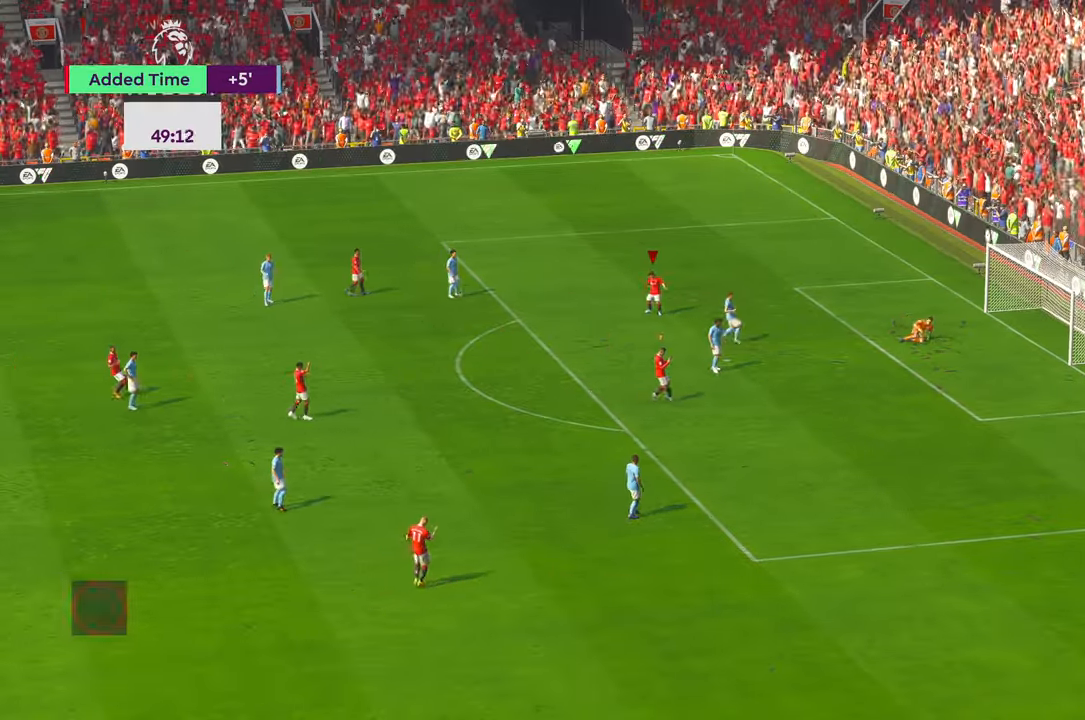
{"dt_ms": 500, "buttons": [], "left_stick": "center", "right_stick": "center", "events": [[334, "DPAD_UP", "down"], [484, "DPAD_UP", "up"]]}
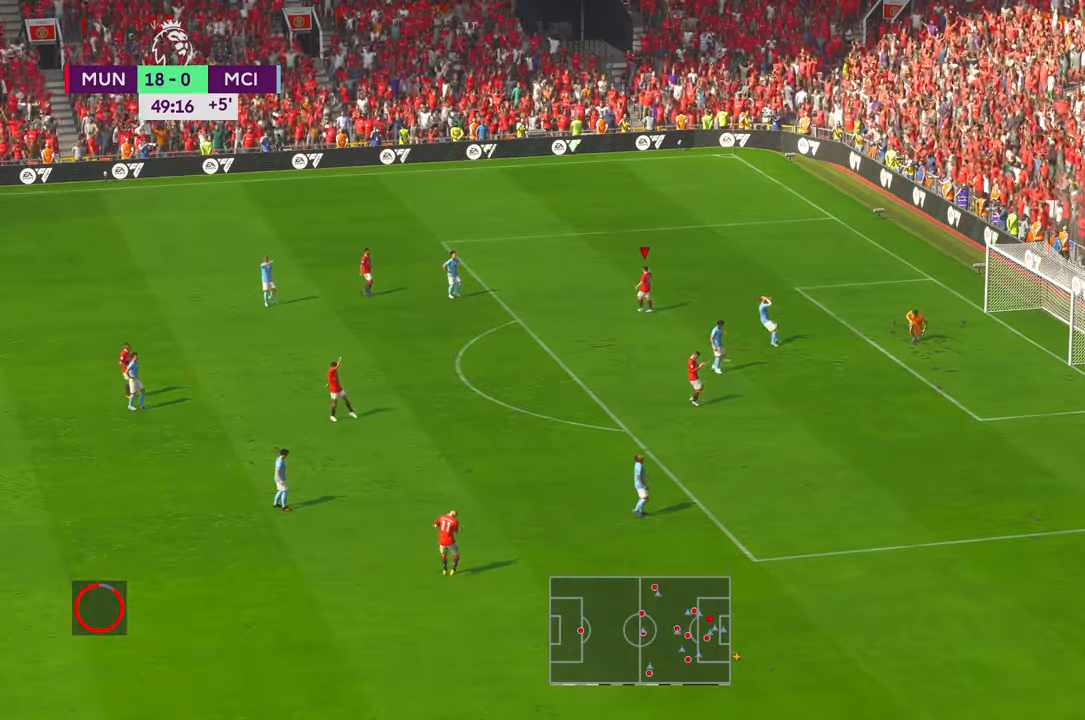
{"dt_ms": 500, "buttons": ["DPAD_UP", "DPAD_LEFT"], "left_stick": "center", "right_stick": "center", "events": [[117, "DPAD_UP", "down"], [184, "DPAD_LEFT", "down"]]}